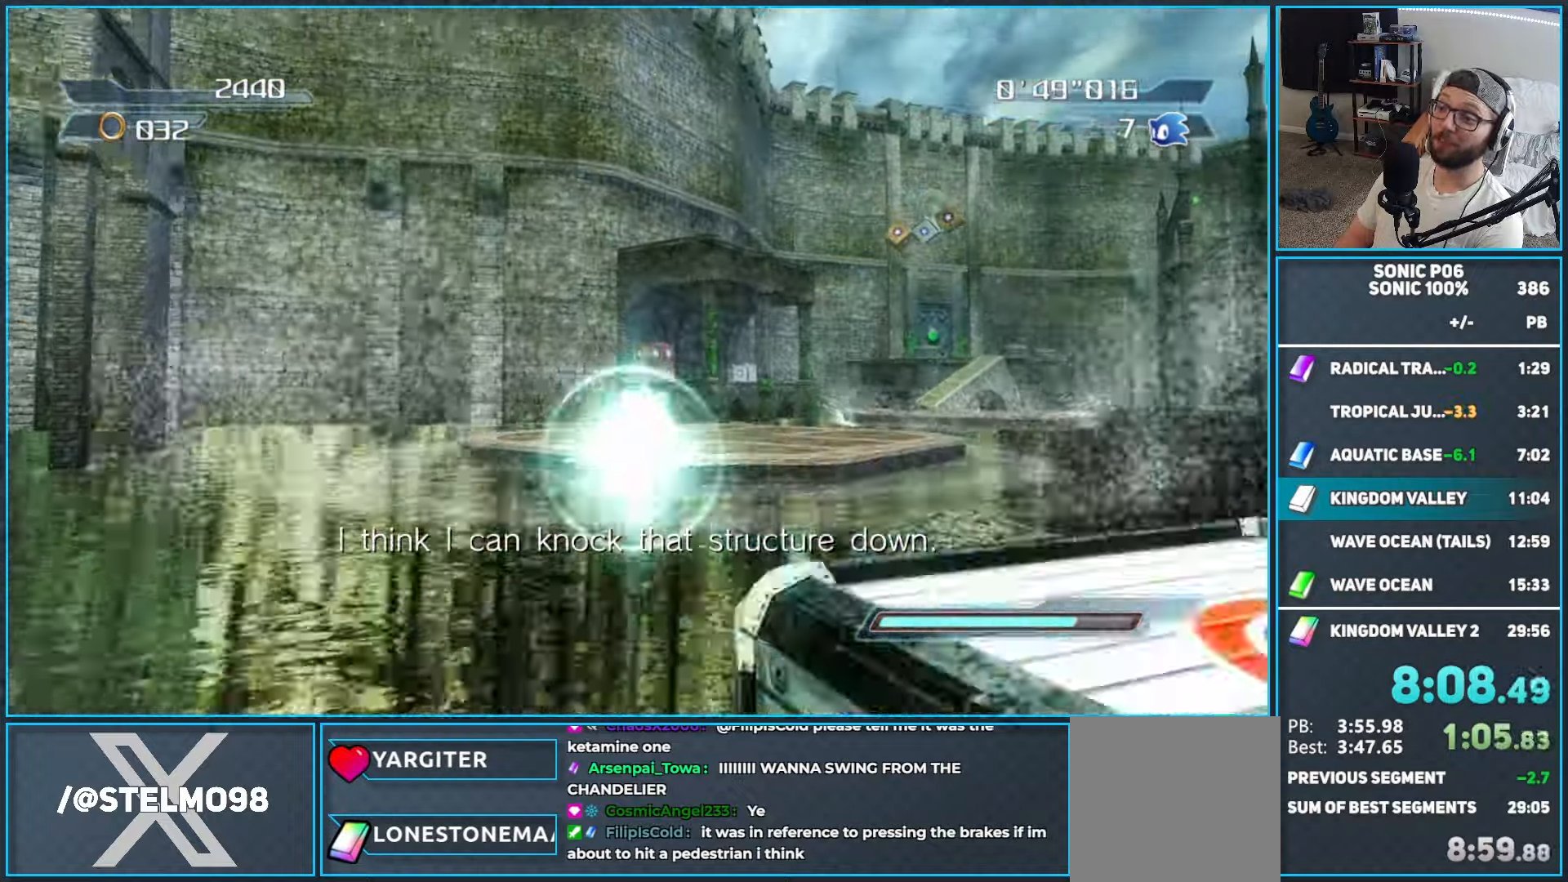
Gameplay with a controller (Xbox layout); each line is a JSON object with the inputs held at the frame after it. "button_events" lists button changes between this image and that frame as [ms after this image, input, new state], when the widget could be followed in between (sticks are given only as held states).
{"buttons": [], "left_stick": "up", "right_stick": "center", "button_events": [[500, "A", "up"]]}
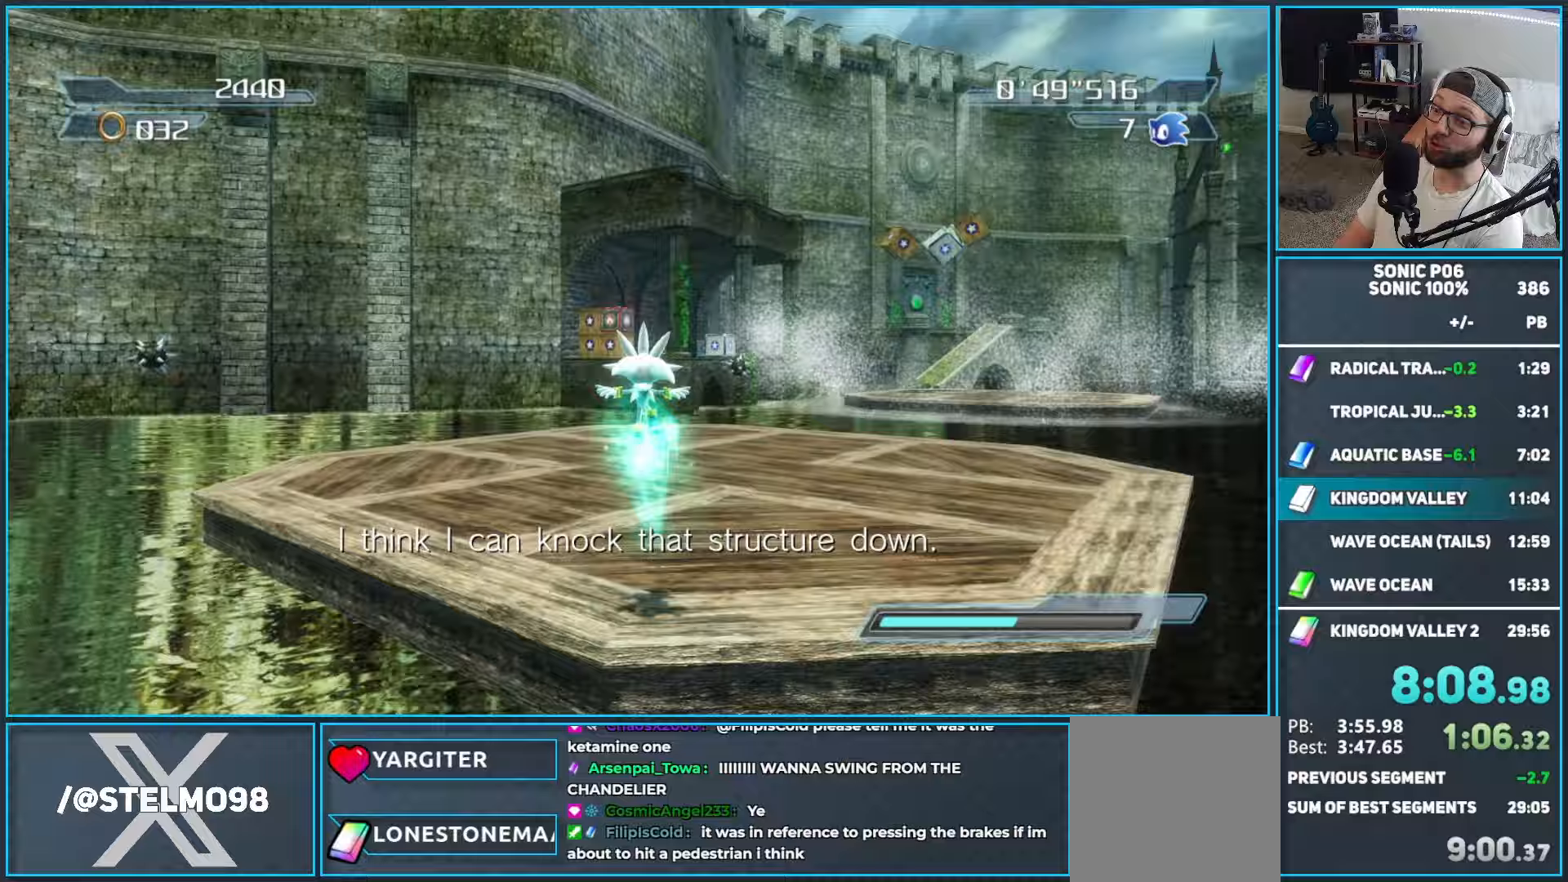
{"buttons": [], "left_stick": "up", "right_stick": "down-left", "button_events": []}
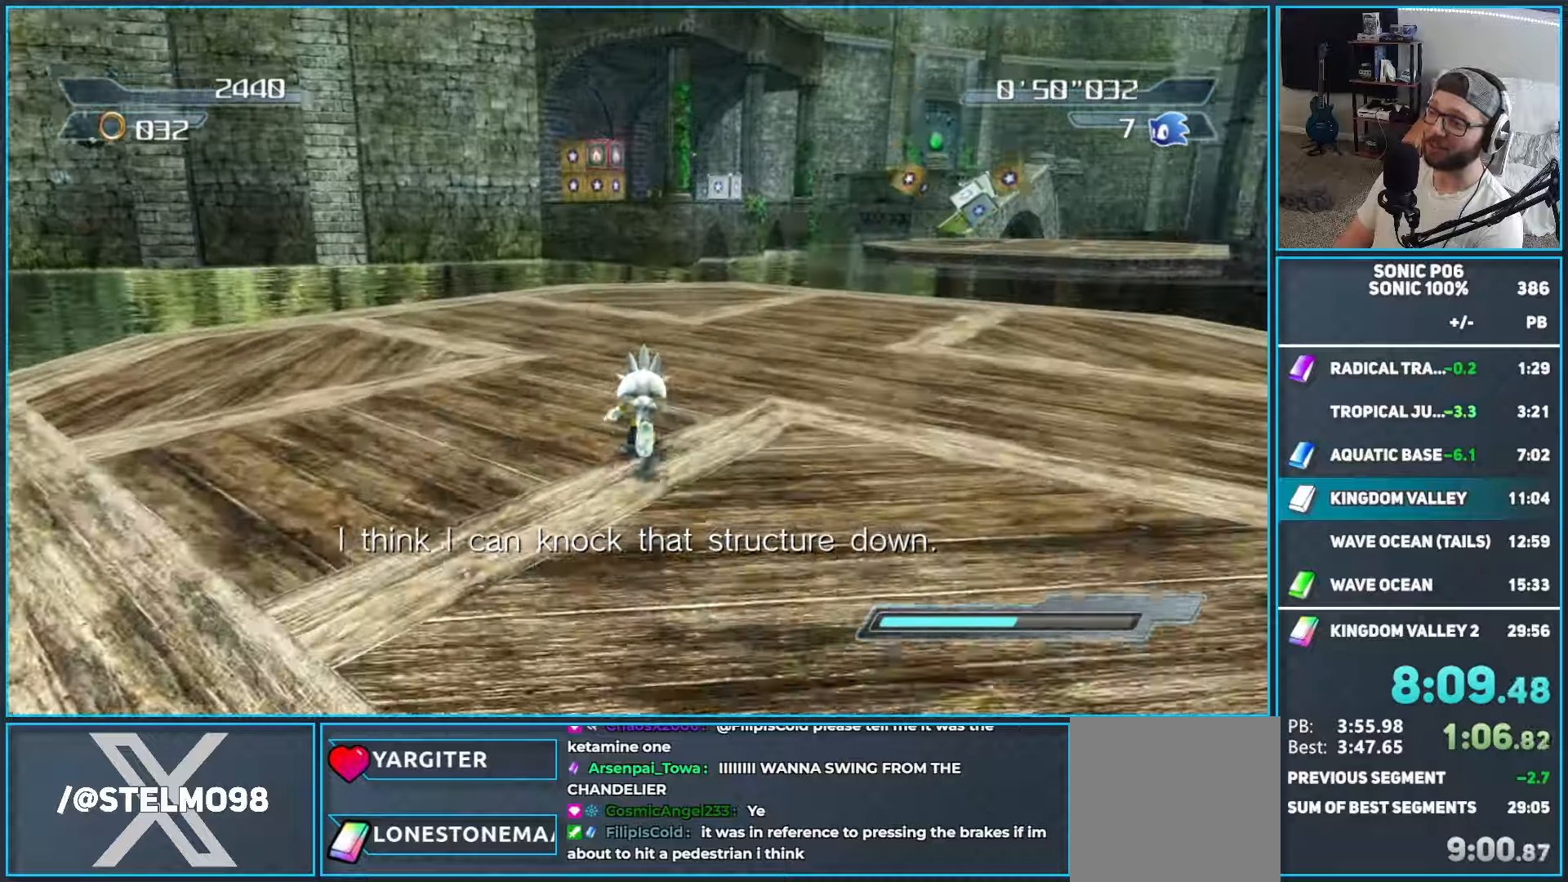
{"buttons": [], "left_stick": "up", "right_stick": "down-left", "button_events": []}
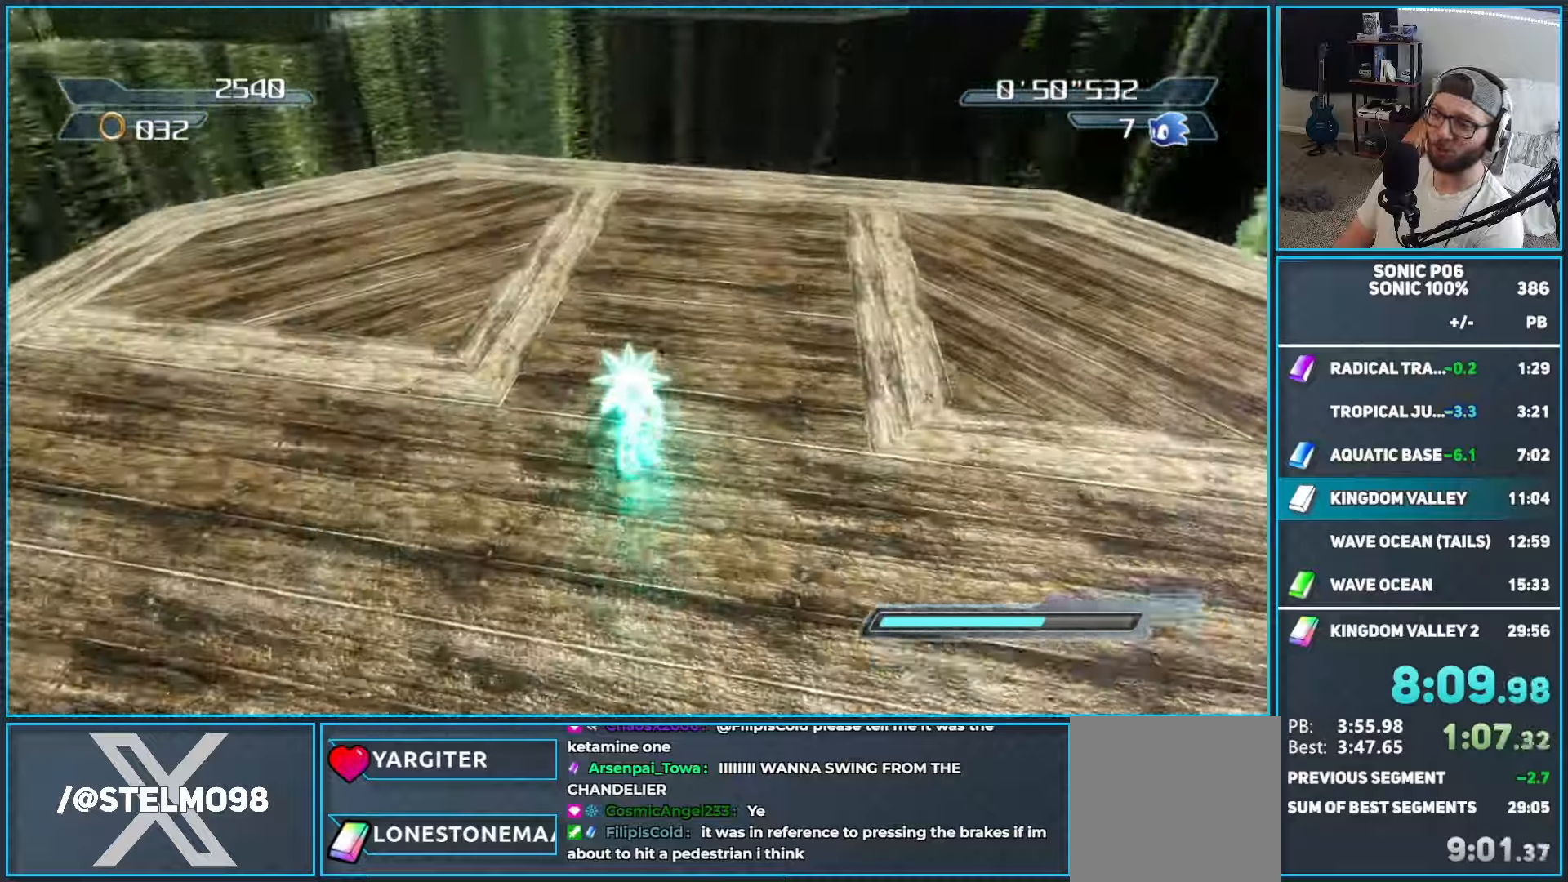
{"buttons": ["A"], "left_stick": "up", "right_stick": "center", "button_events": [[467, "A", "down"]]}
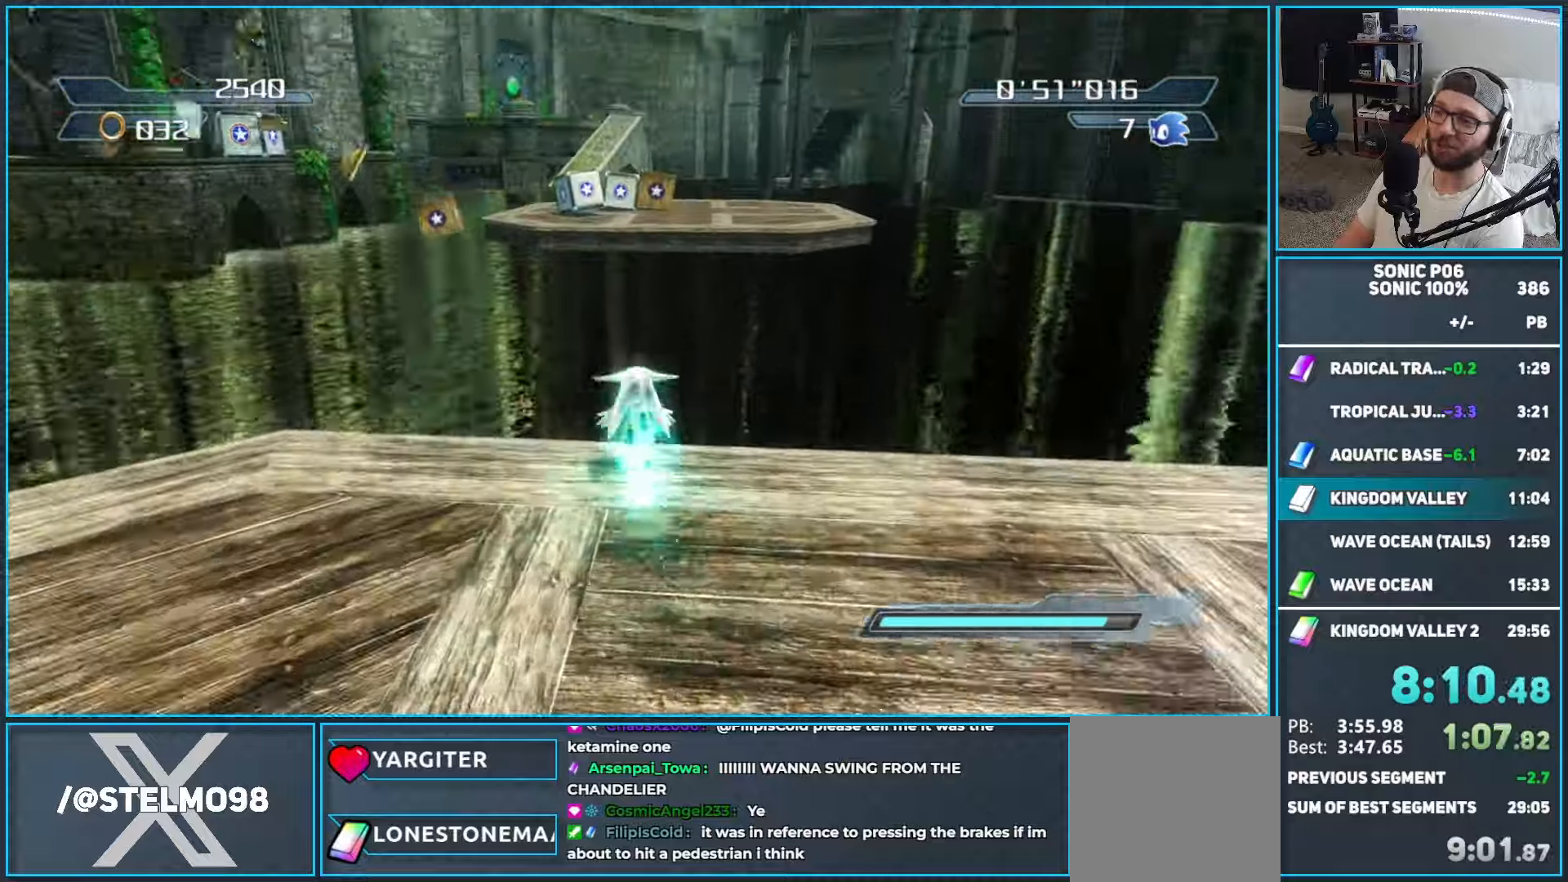
{"buttons": ["A"], "left_stick": "up", "right_stick": "center", "button_events": [[83, "A", "up"], [250, "A", "down"]]}
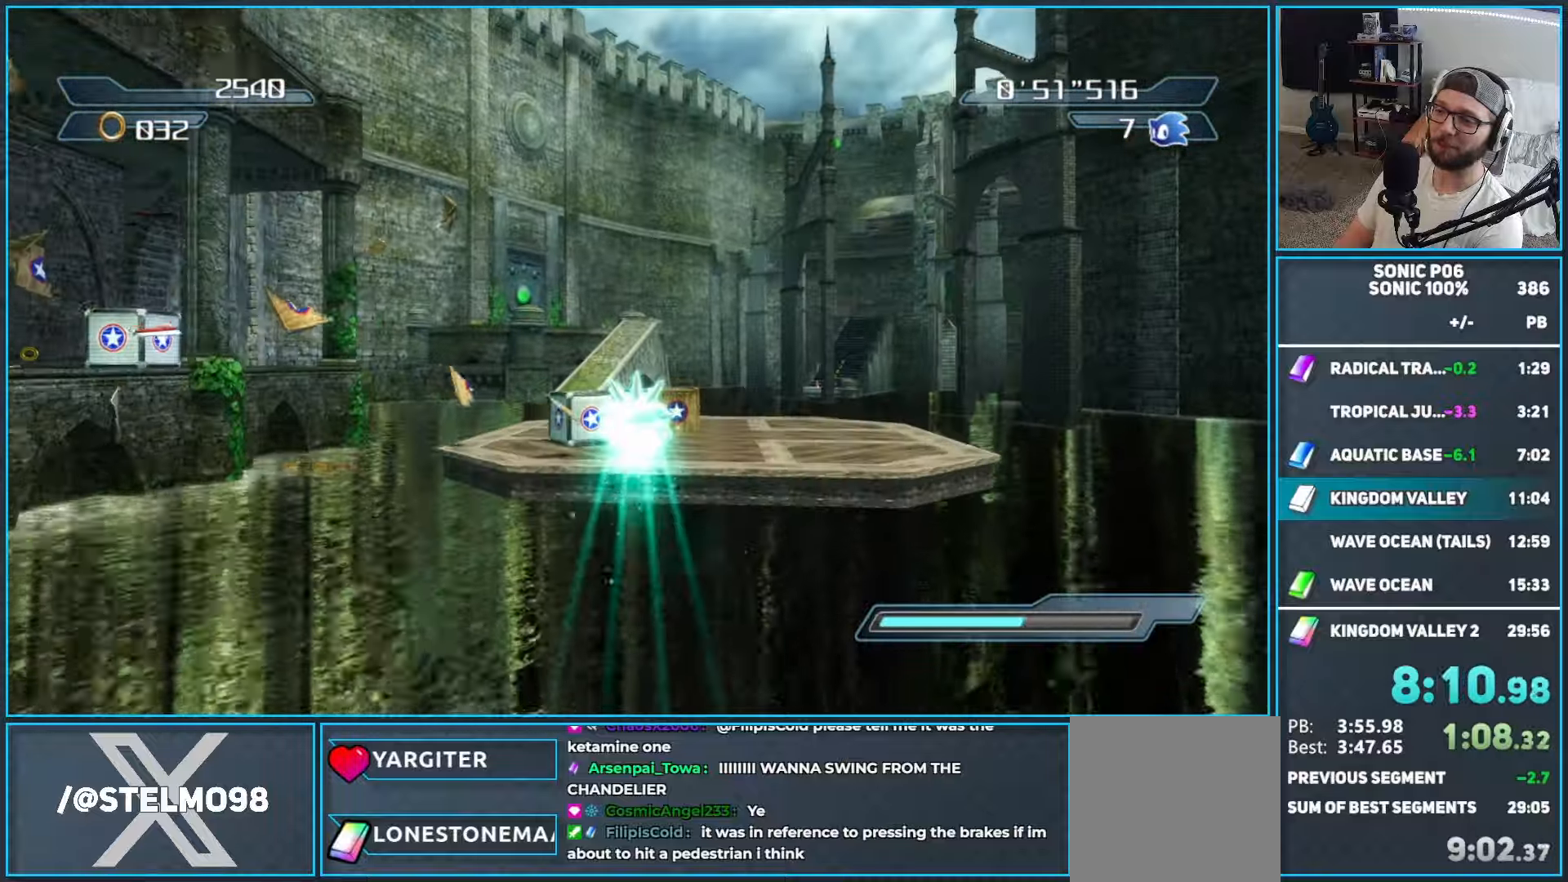
{"buttons": ["A"], "left_stick": "up", "right_stick": "center", "button_events": [[300, "A", "up"], [500, "A", "down"]]}
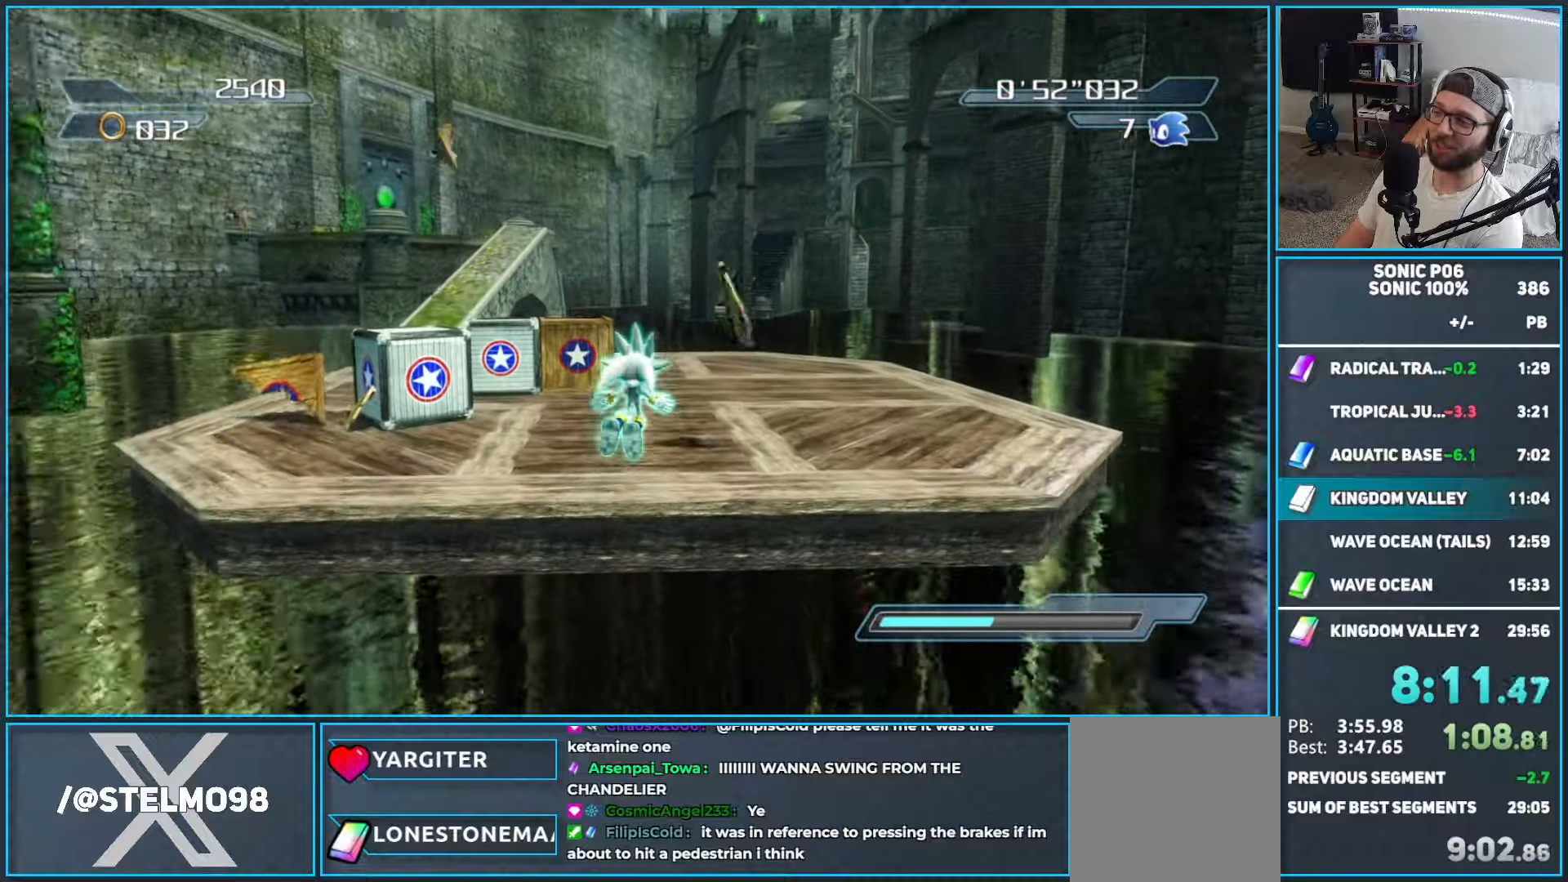
{"buttons": [], "left_stick": "up", "right_stick": "center", "button_events": [[83, "A", "up"]]}